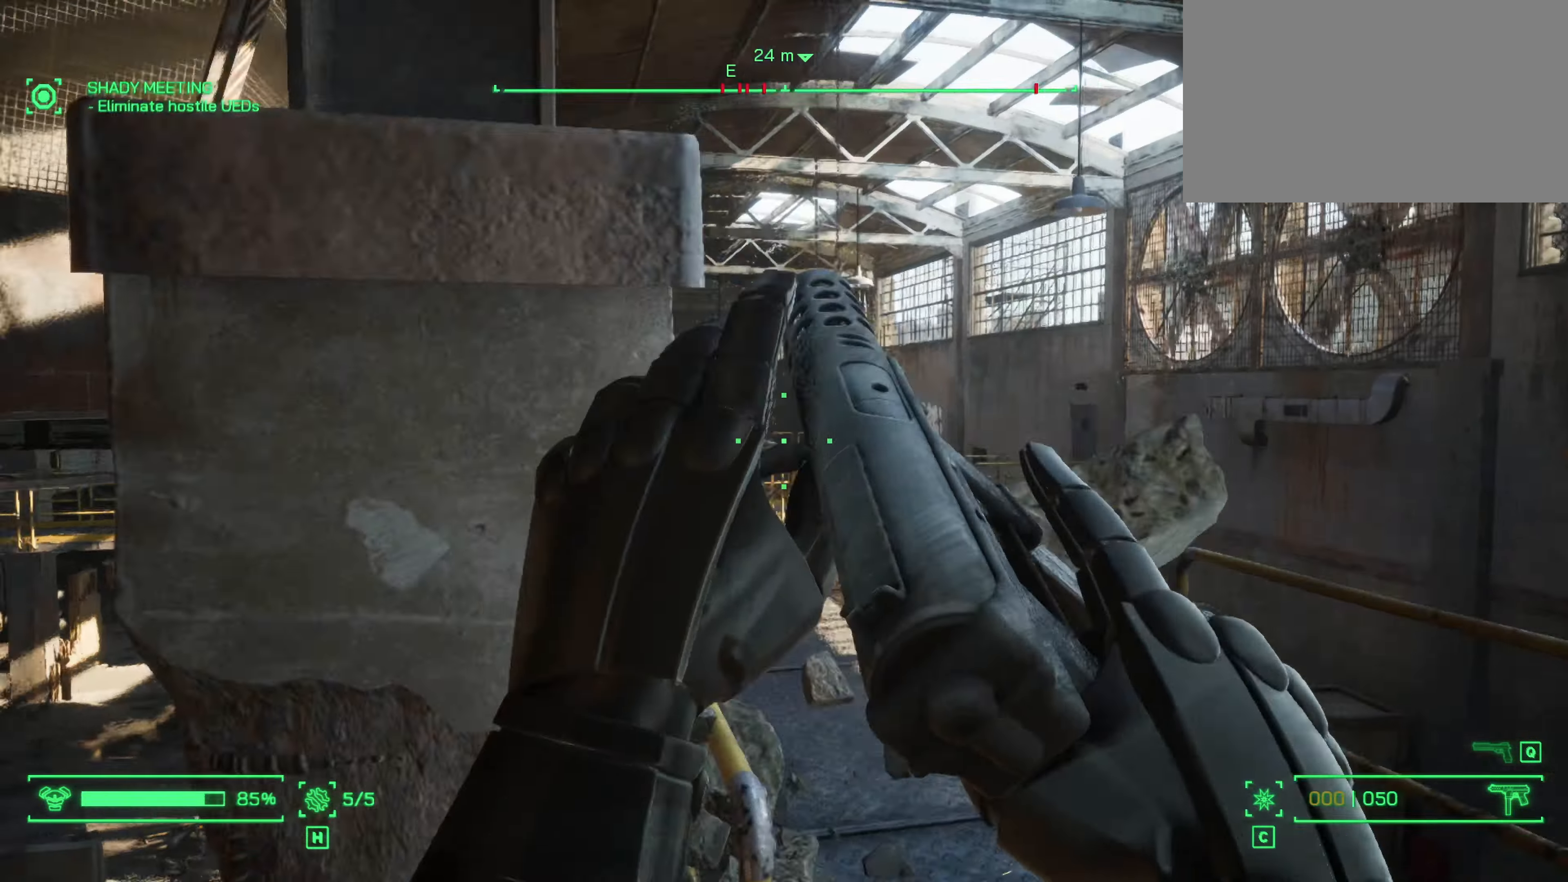
Gameplay with keyboard and mouse; each line is a JSON object with the keys and mouse buttons held at the frame after it. "events" lists presses ("down") and releases ("up") of "1", "2", "3", "4", "5", "a", "alt", "c", "caps_lock", "ctrl", "d", "e", "f", "g", "q", "r", "s", "shift", "space", "t", "tab", "v", "w", "x", "z", "mouse_left", "mouse_wheel" and "mouse_right" between this image and that frame as [ms after this image, input, new state], when the widget could be followed in between. "mouse_left", "mouse_wheel", "mouse_right" = the "left", "wheel", "right" buttons of the "mouse" list. No other keys are recorded. "wheel" means that the mouse wheel is clicked or scrolled. Not read: mouse_move.
{"keys": [], "mouse": [], "events": [[17, "d", "up"], [117, "w", "up"], [350, "a", "down"], [400, "a", "up"]]}
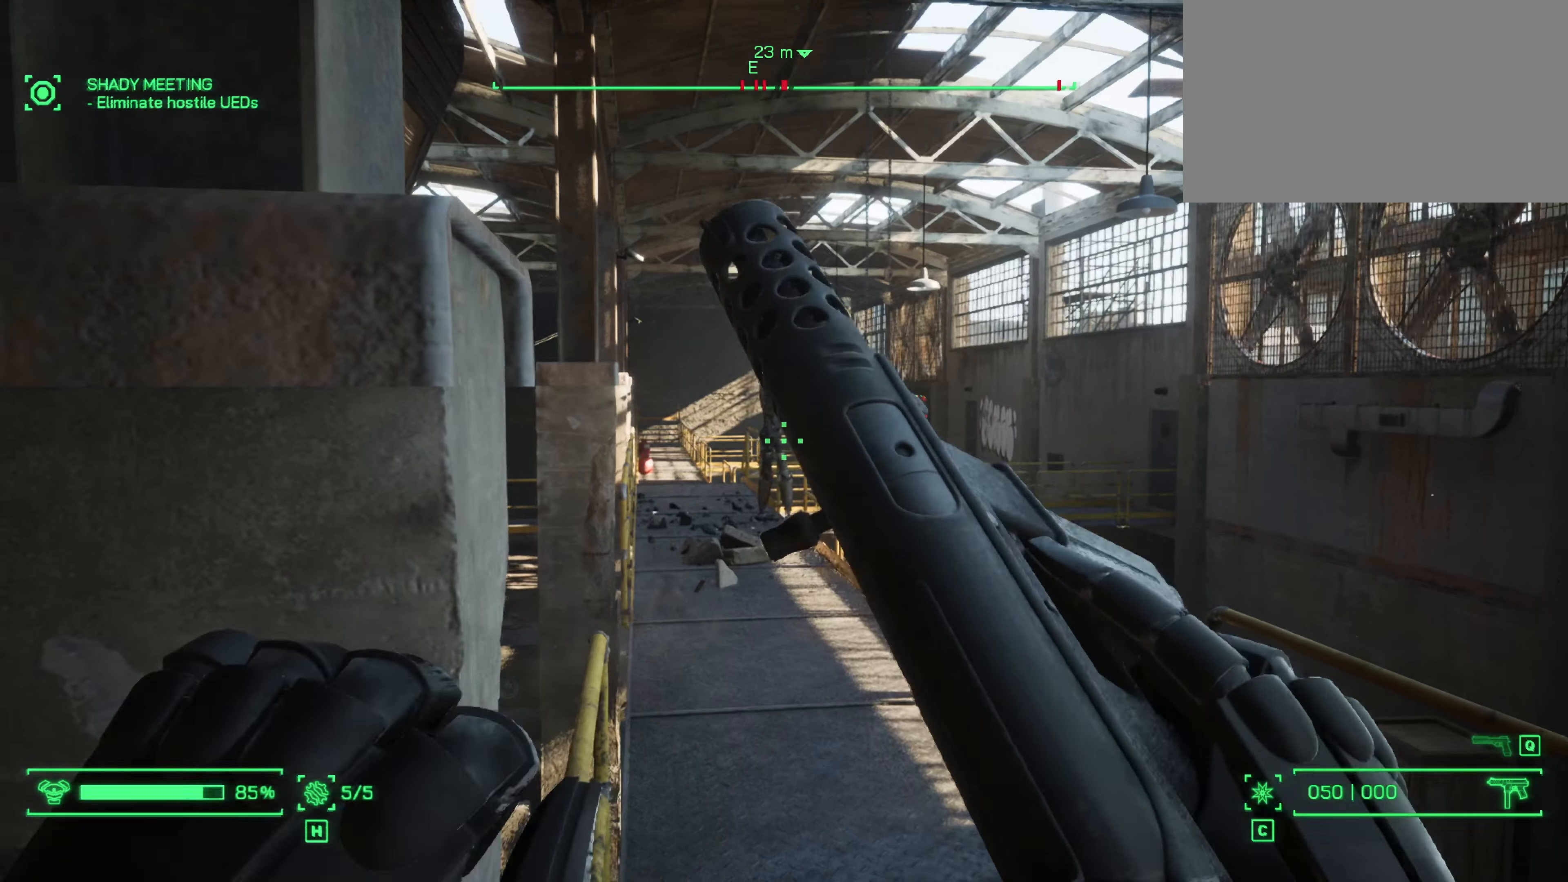
{"keys": [], "mouse": ["right"], "events": [[84, "w", "down"], [234, "w", "up"], [367, "mouse_right", "down"]]}
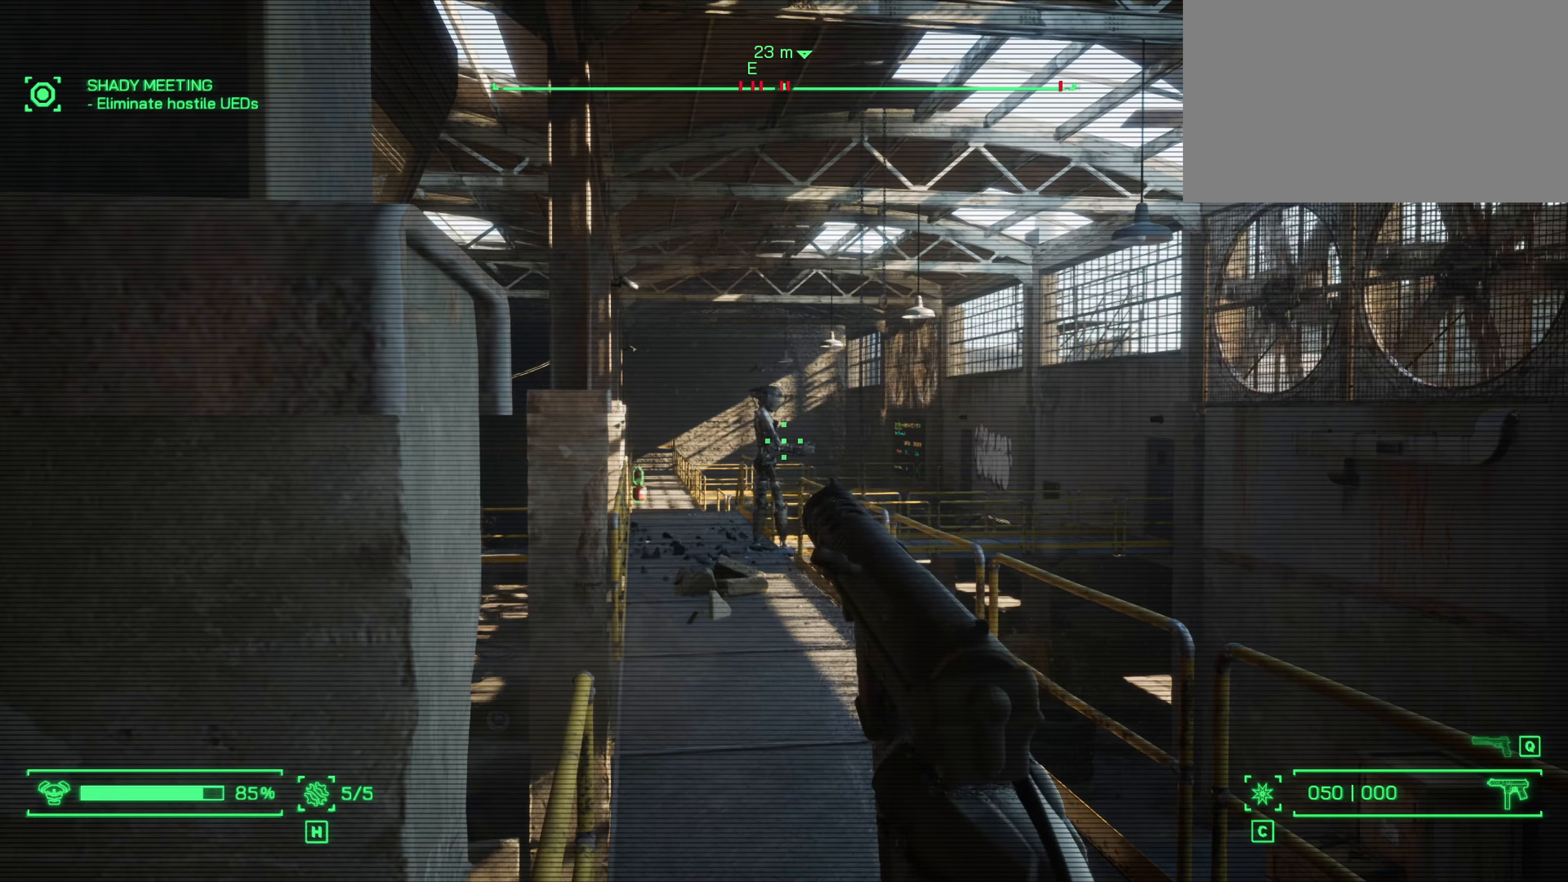
{"keys": [], "mouse": ["right"], "events": []}
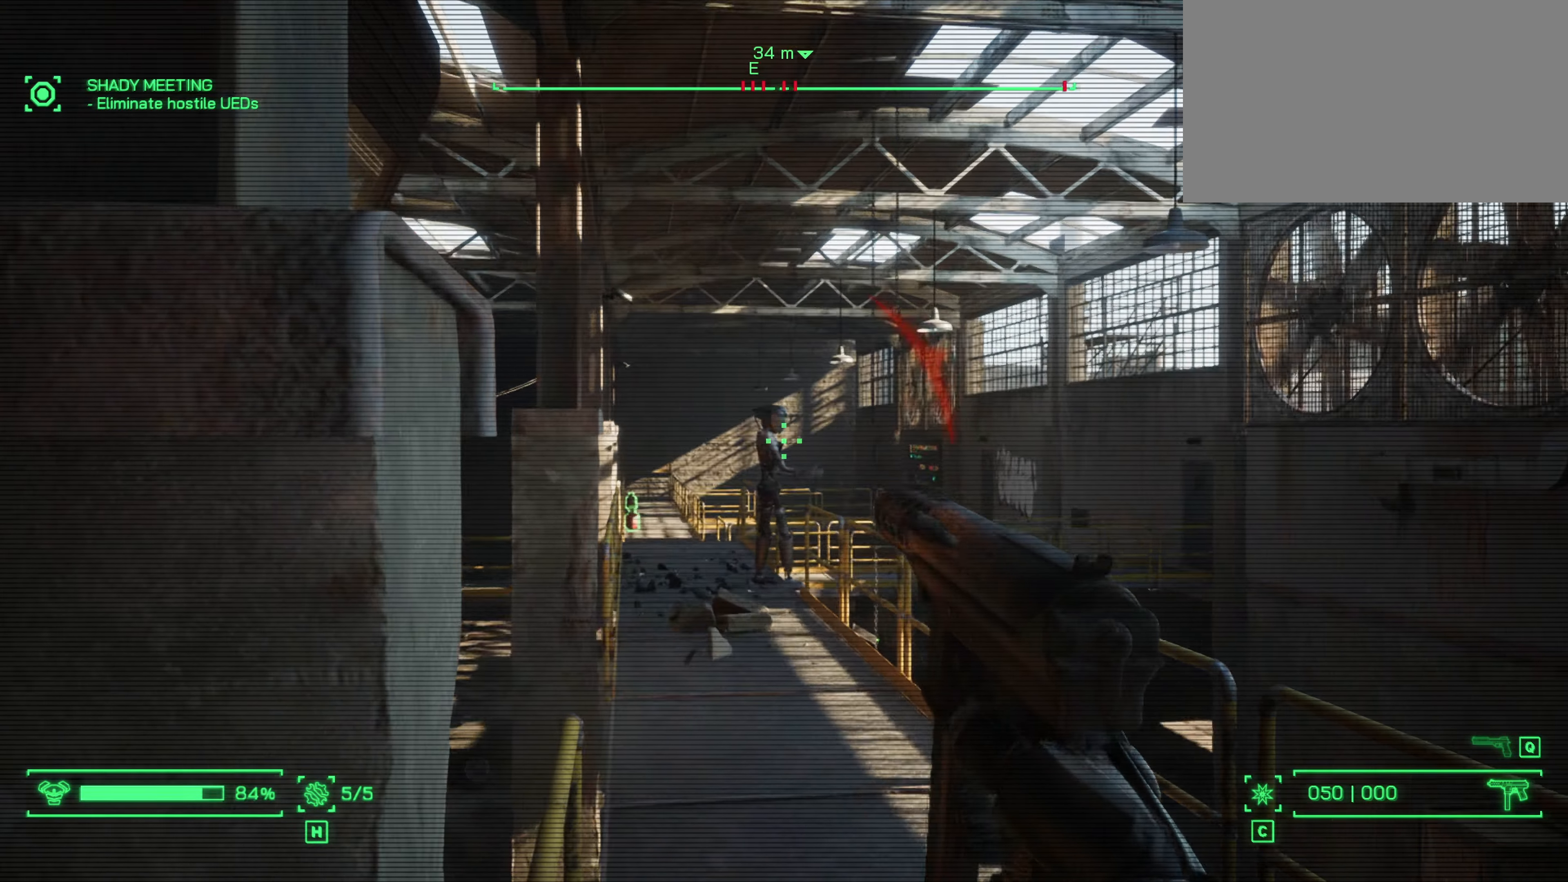
{"keys": [], "mouse": ["left", "right"], "events": [[450, "mouse_left", "down"]]}
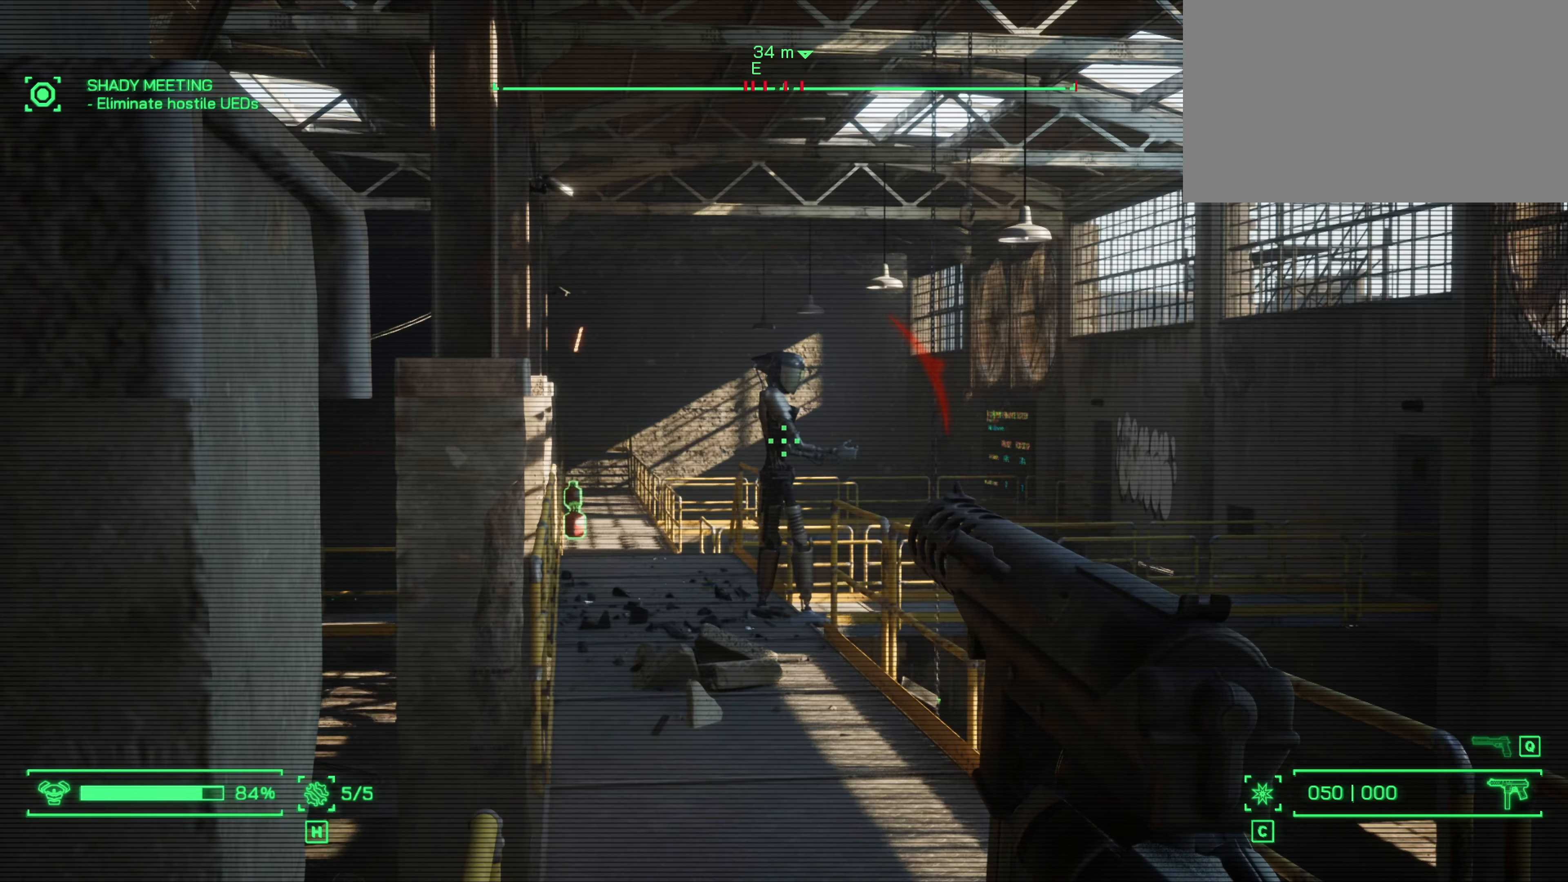
{"keys": [], "mouse": ["left", "right"], "events": [[84, "mouse_left", "up"], [167, "mouse_left", "down"], [267, "mouse_left", "up"], [367, "mouse_left", "down"], [450, "mouse_left", "up"], [500, "mouse_left", "down"]]}
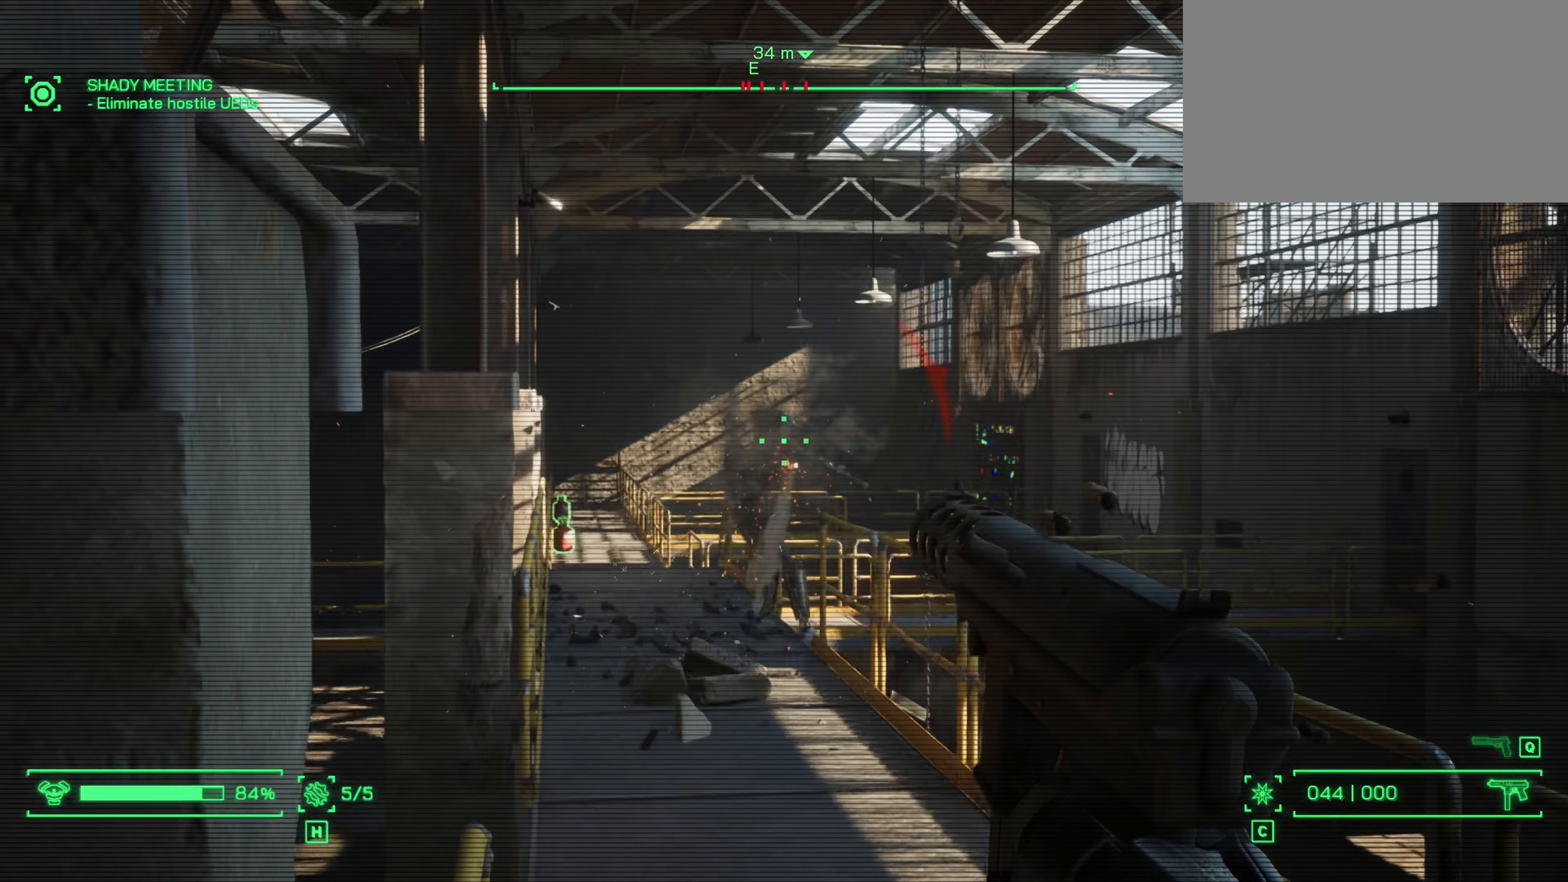
{"keys": ["s"], "mouse": [], "events": [[150, "mouse_left", "up"], [184, "mouse_left", "down"], [334, "mouse_left", "up"], [417, "s", "down"], [434, "mouse_right", "up"]]}
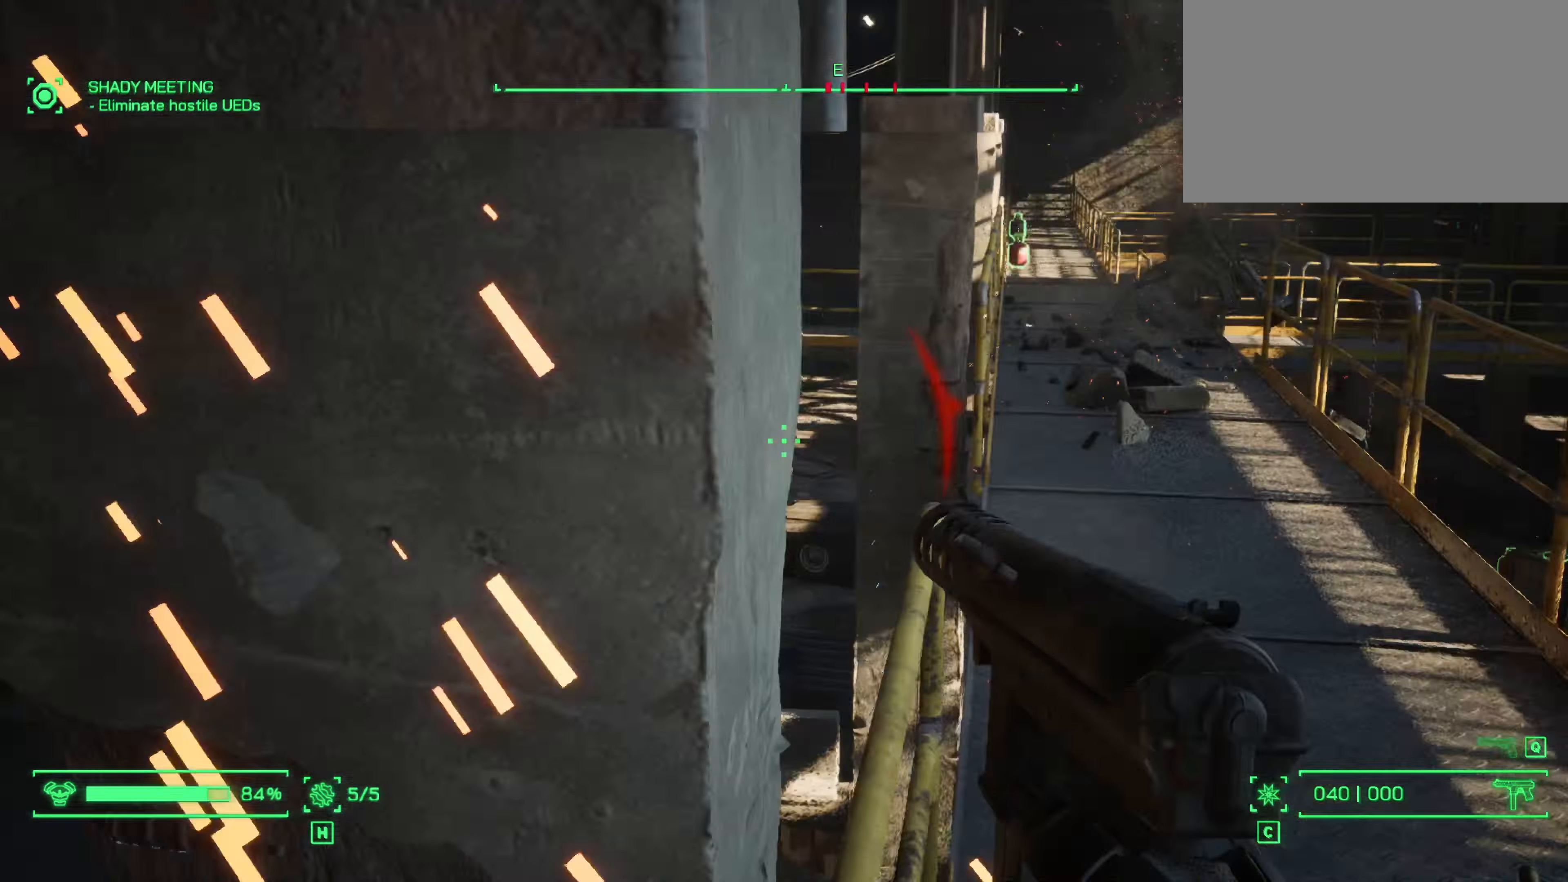
{"keys": ["a", "w"], "mouse": [], "events": [[67, "a", "down"], [217, "s", "up"], [400, "w", "down"]]}
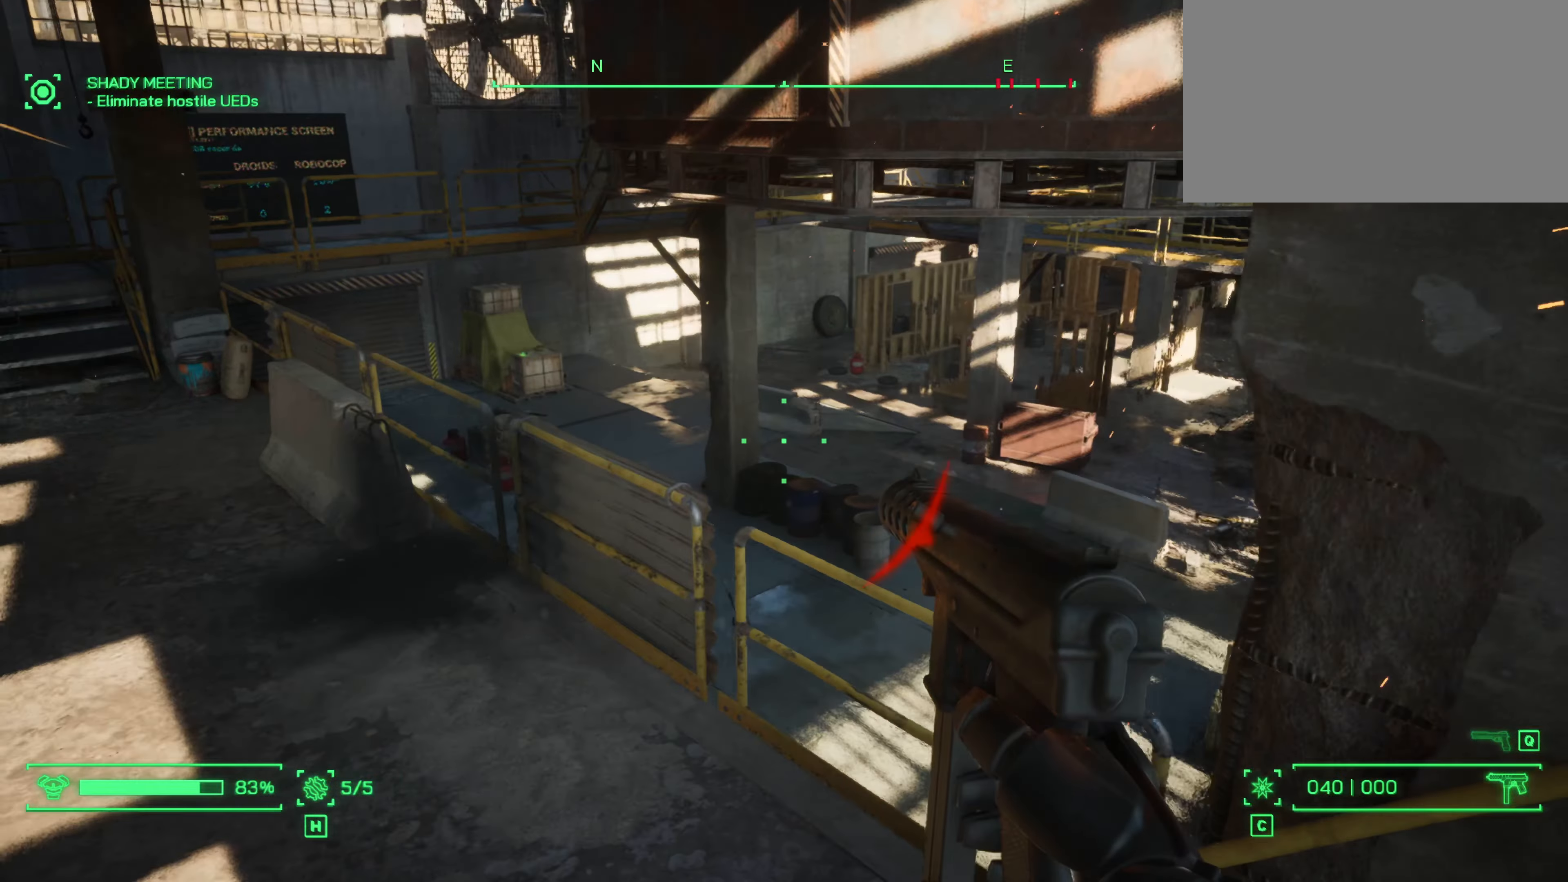
{"keys": ["d"], "mouse": [], "events": [[267, "a", "up"], [317, "w", "up"], [367, "d", "down"]]}
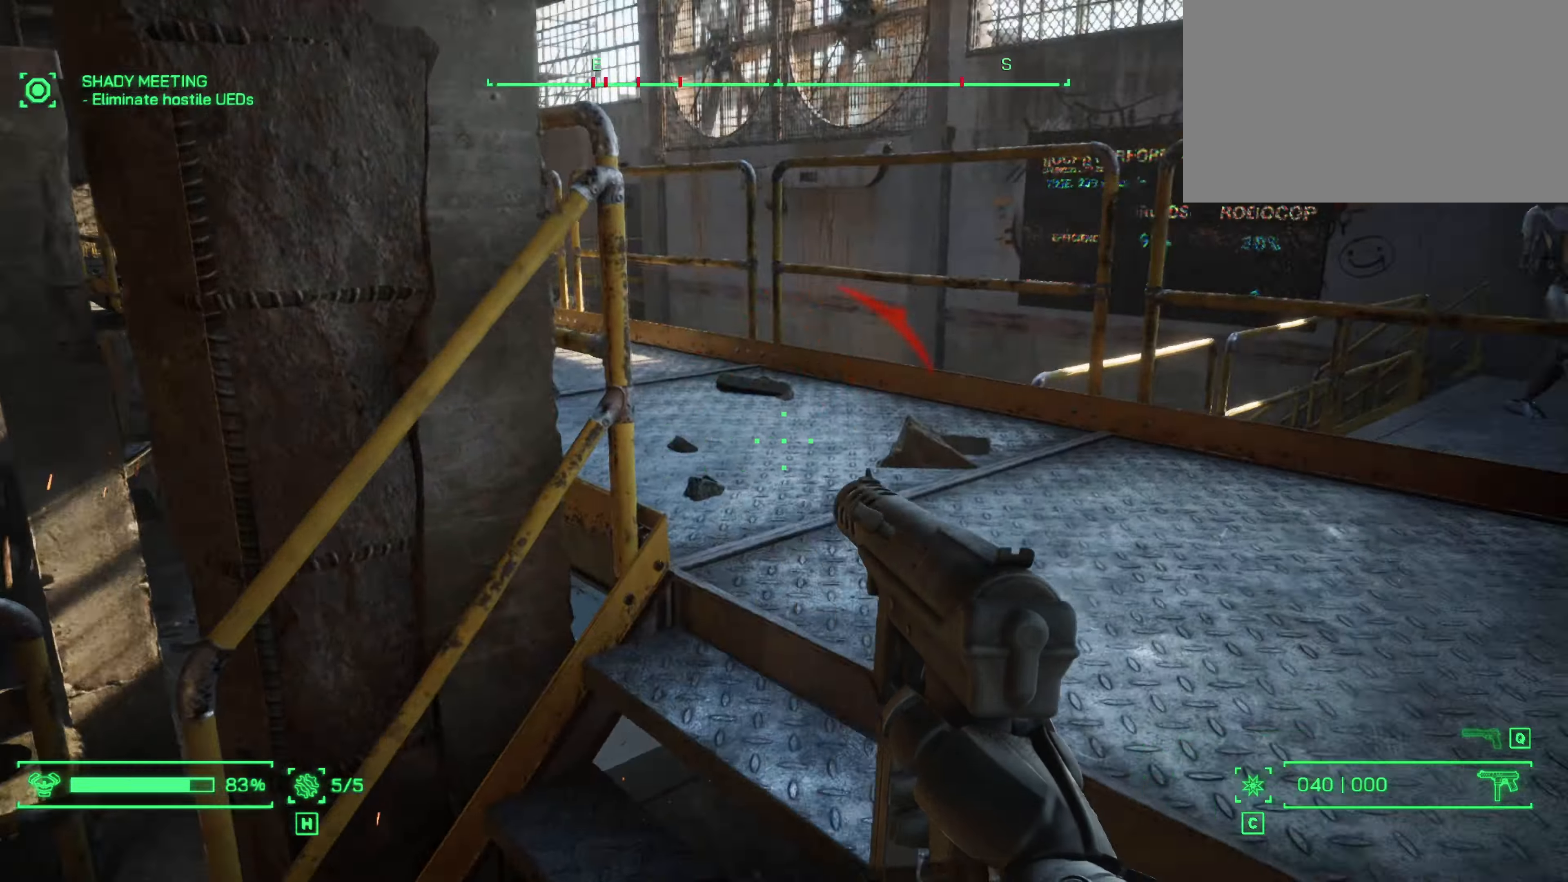
{"keys": ["d"], "mouse": [], "events": [[150, "s", "down"], [467, "s", "up"]]}
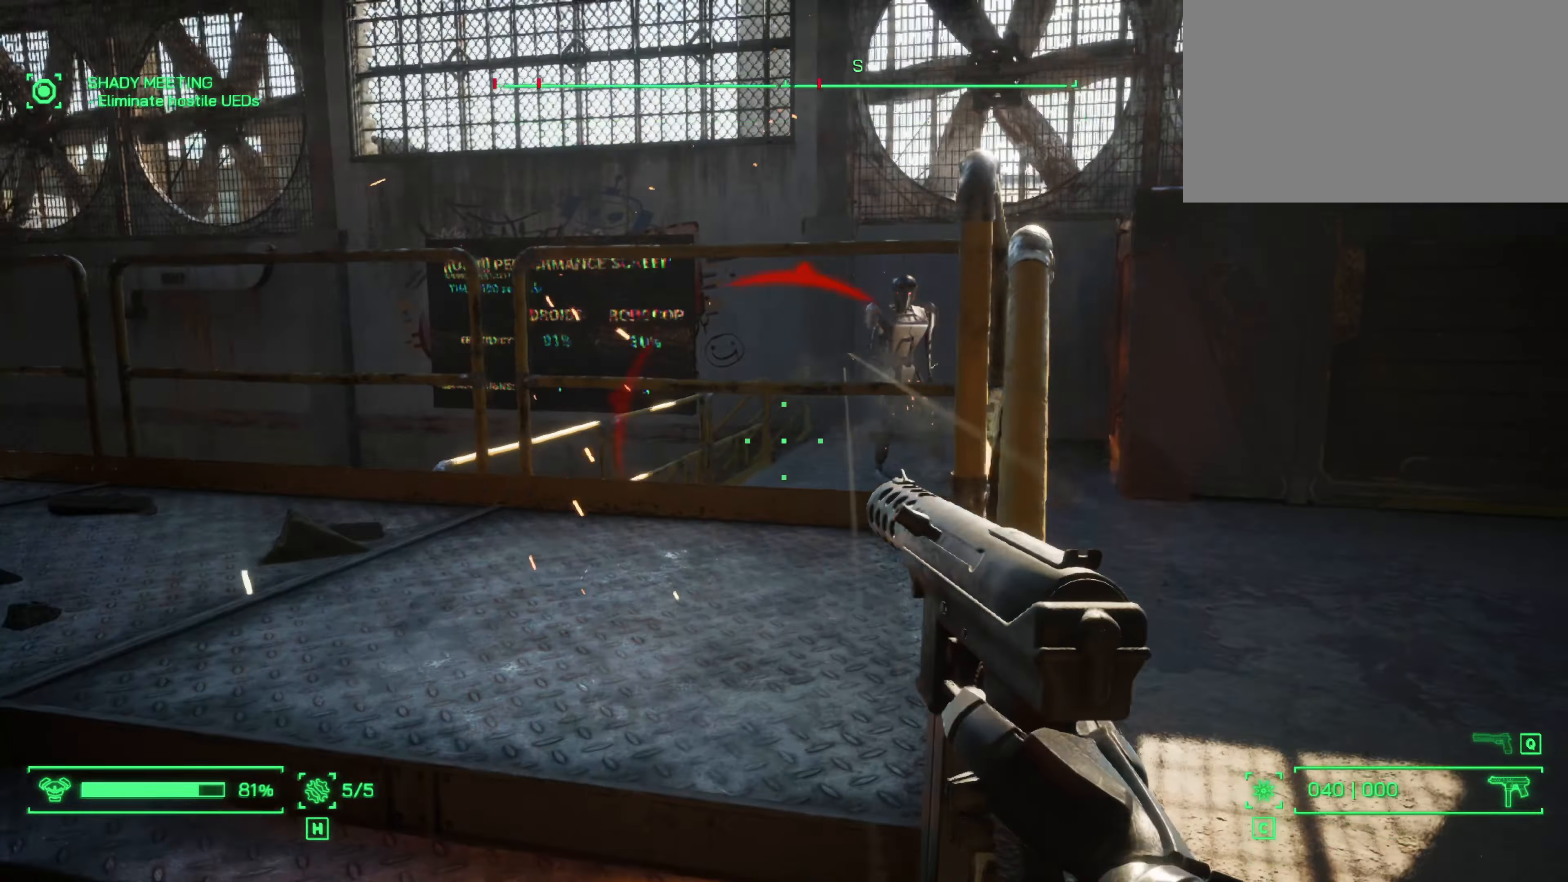
{"keys": ["d"], "mouse": [], "events": [[67, "d", "up"], [117, "mouse_left", "down"], [250, "d", "down"], [434, "mouse_left", "up"]]}
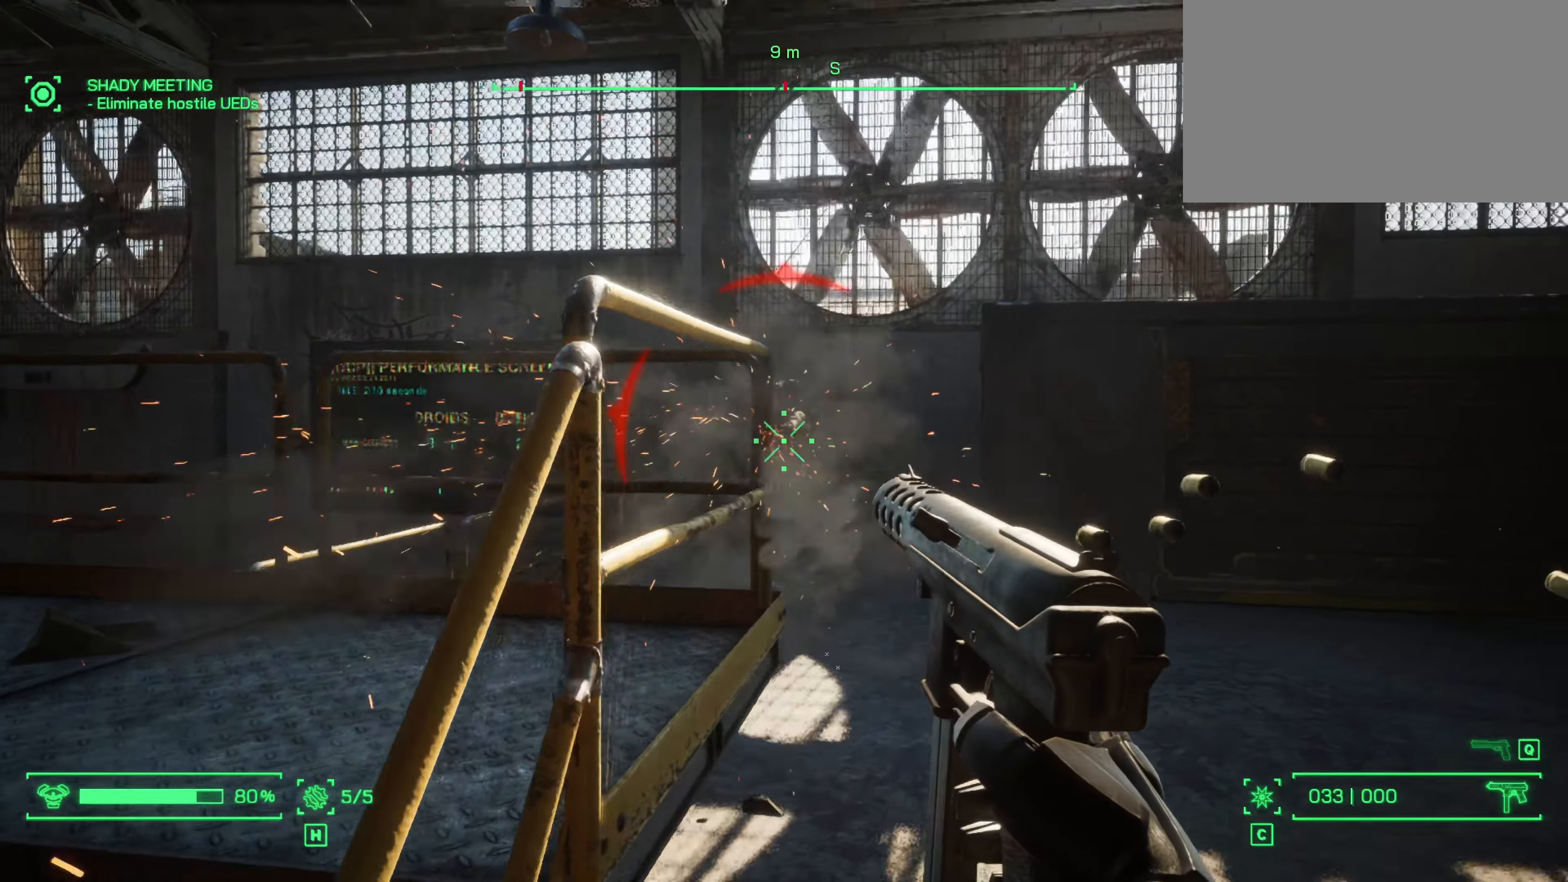
{"keys": ["w"], "mouse": ["left"], "events": [[34, "w", "down"], [134, "mouse_left", "down"], [266, "d", "up"]]}
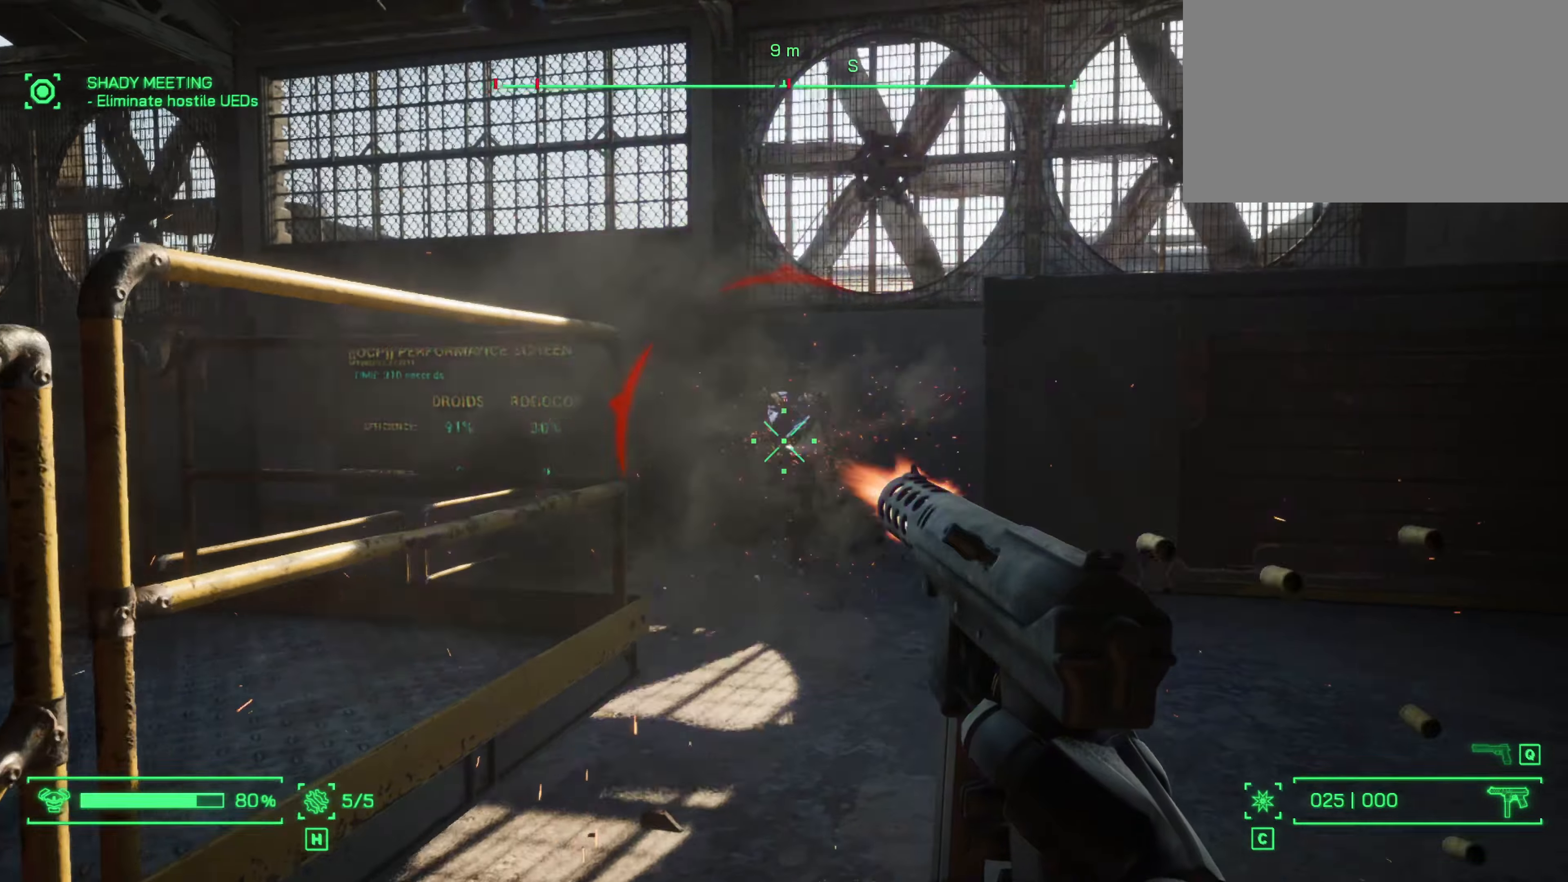
{"keys": ["w"], "mouse": ["left"], "events": []}
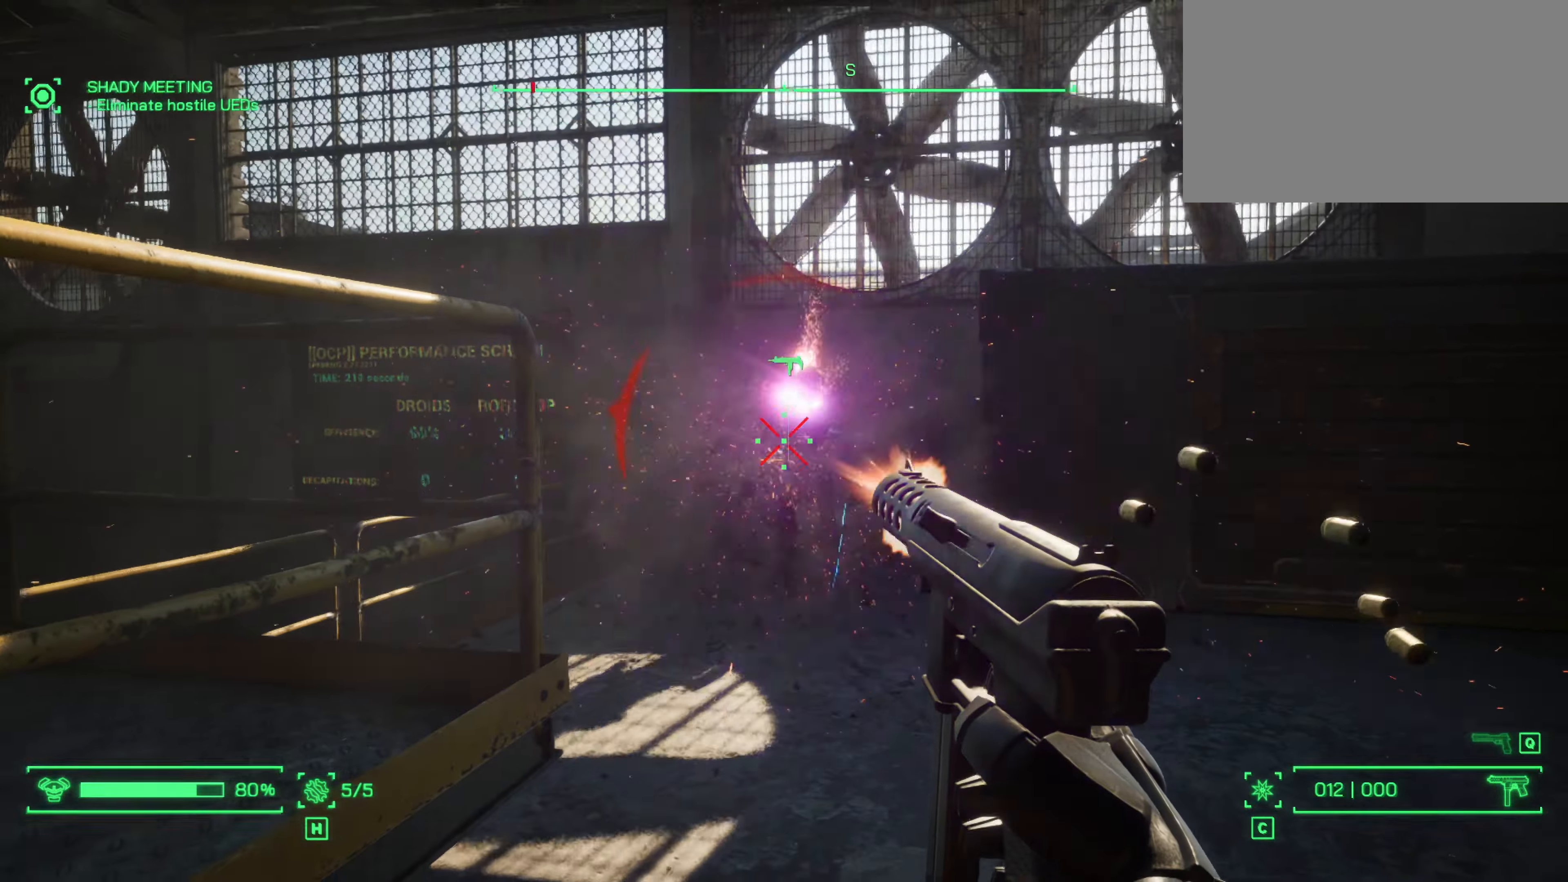
{"keys": ["d", "w"], "mouse": ["left"], "events": [[483, "d", "down"]]}
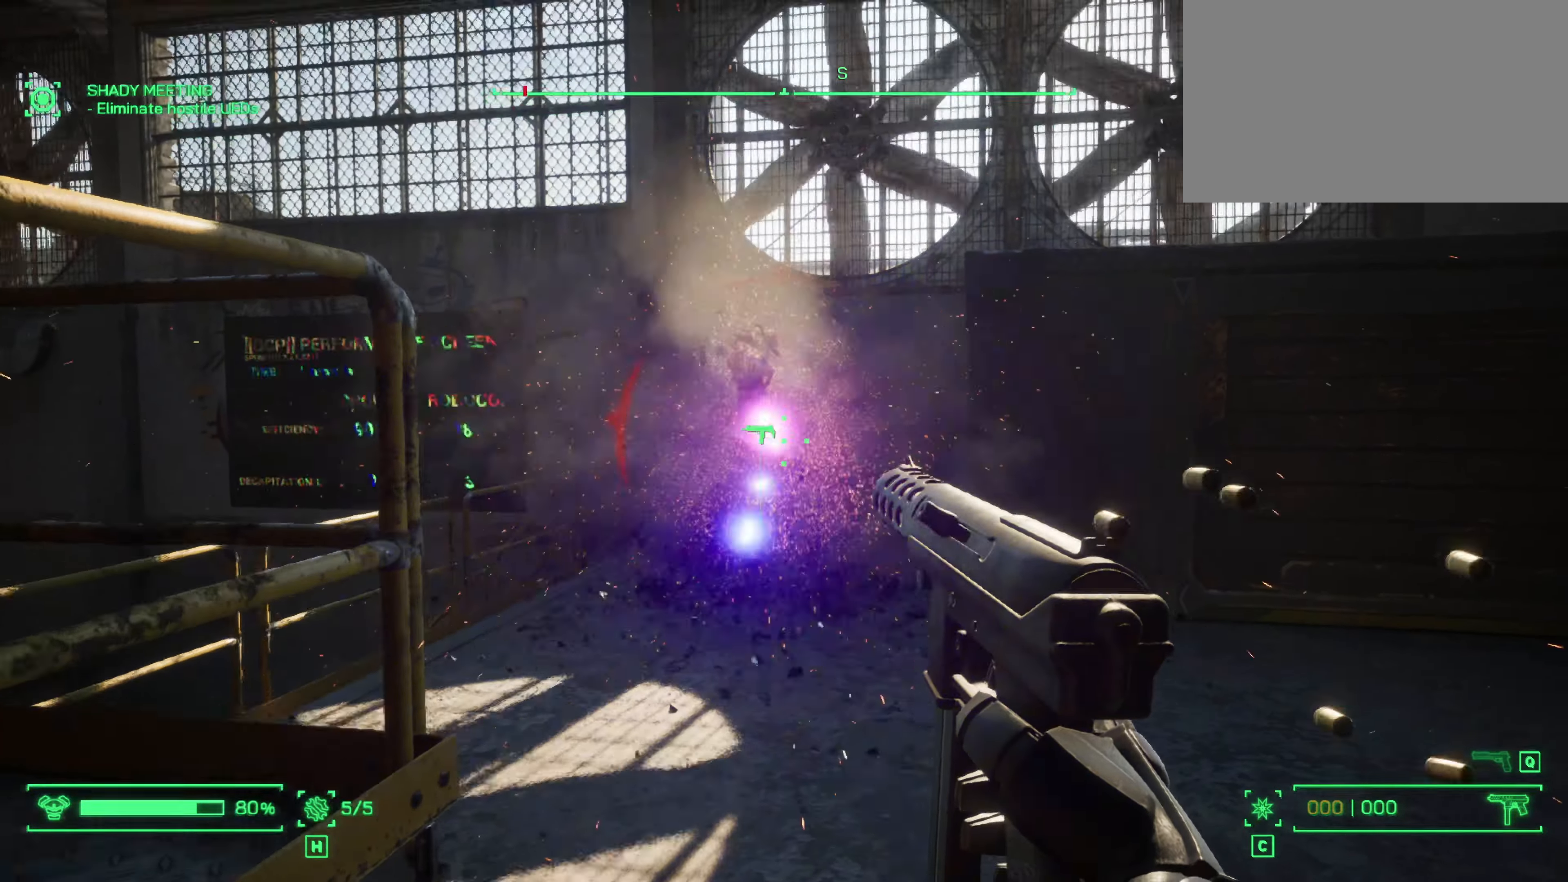
{"keys": ["w"], "mouse": [], "events": [[83, "mouse_left", "up"], [183, "d", "up"], [316, "r", "down"], [466, "r", "up"]]}
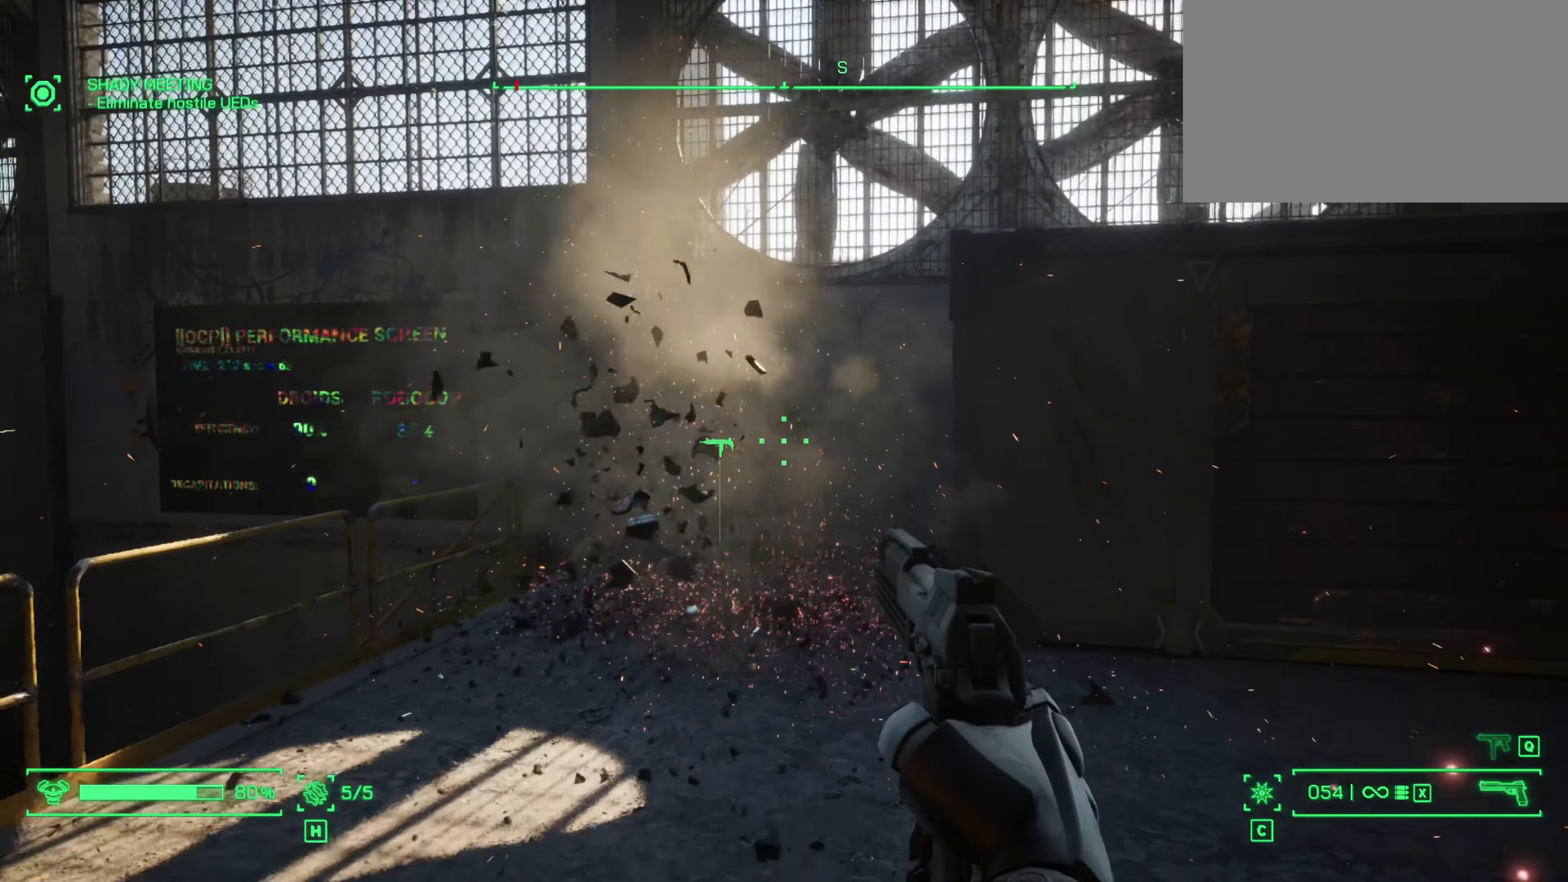
{"keys": ["d", "w"], "mouse": [], "events": [[100, "d", "down"]]}
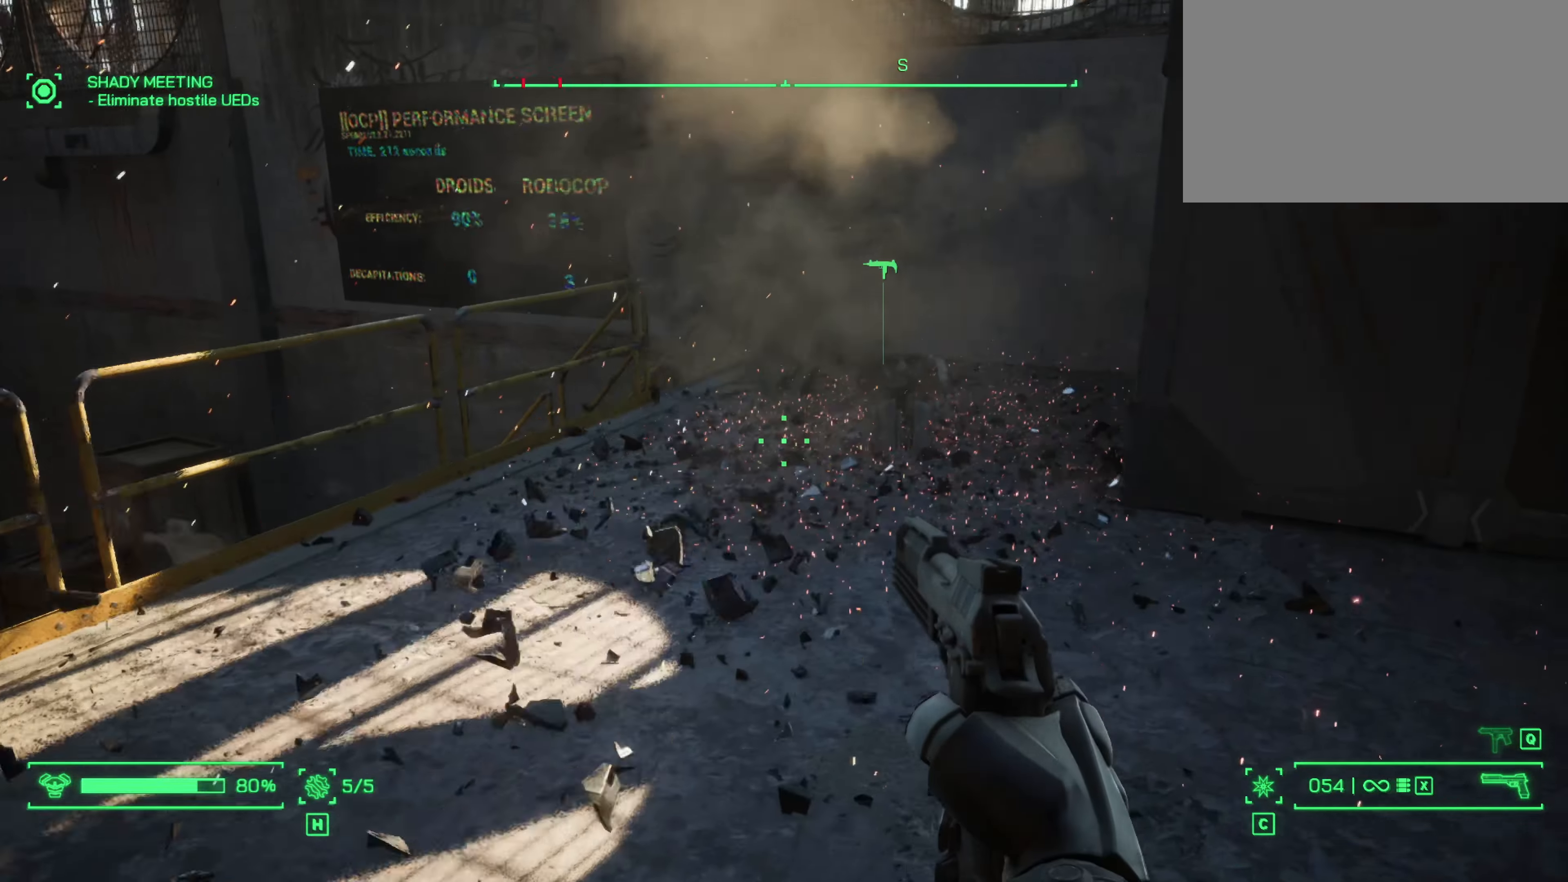
{"keys": ["d", "w"], "mouse": [], "events": [[66, "d", "up"], [300, "d", "down"]]}
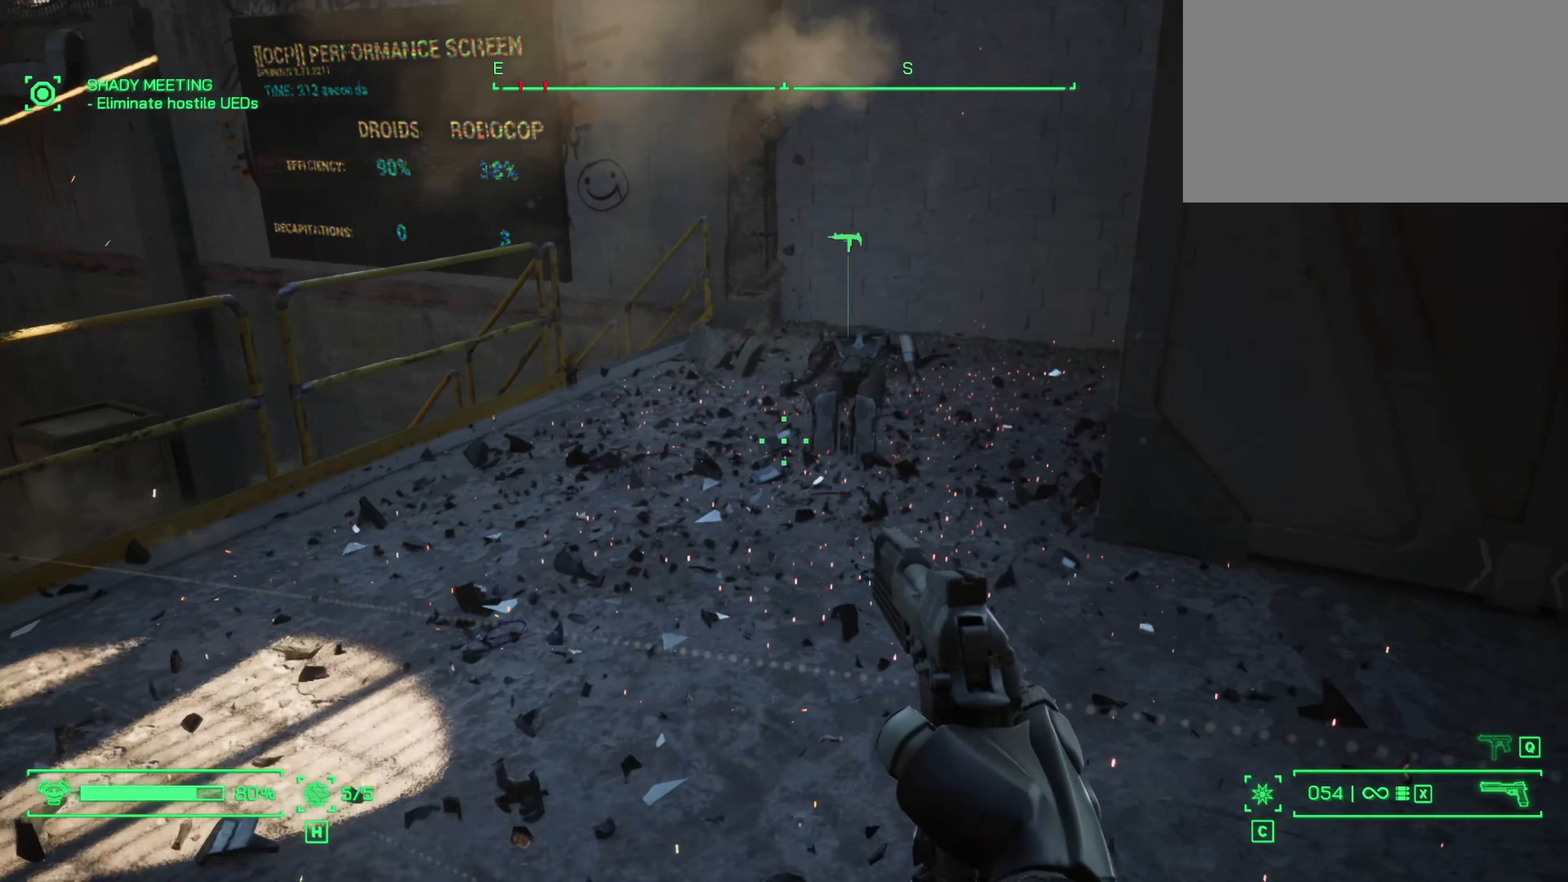
{"keys": ["2", "d", "w"], "mouse": [], "events": [[166, "1", "down"], [316, "1", "up"], [500, "2", "down"]]}
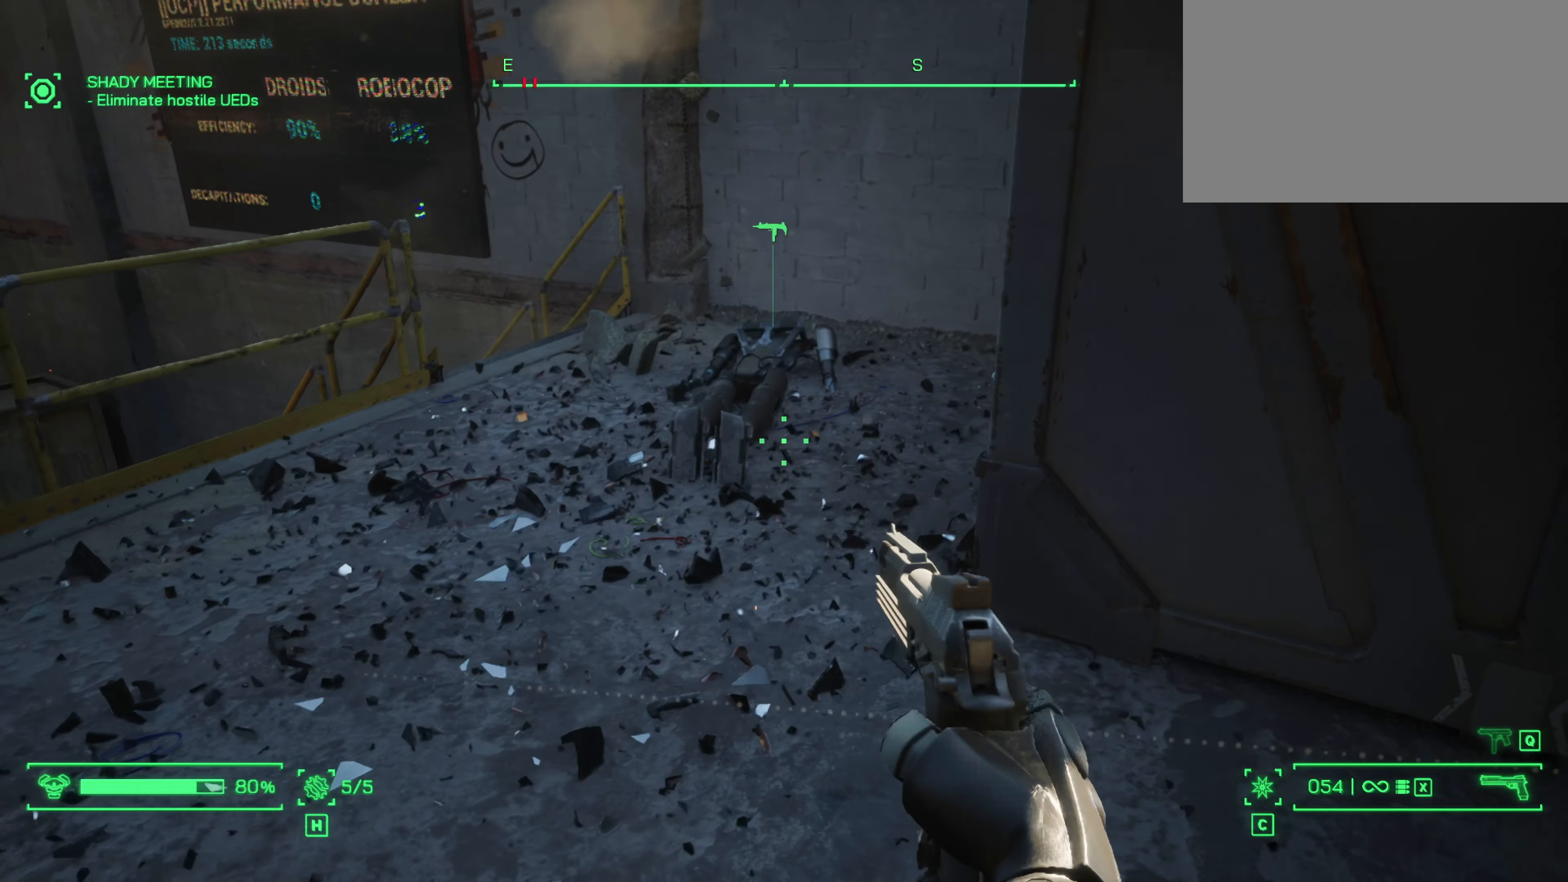
{"keys": ["w"], "mouse": [], "events": [[50, "d", "up"], [200, "2", "up"]]}
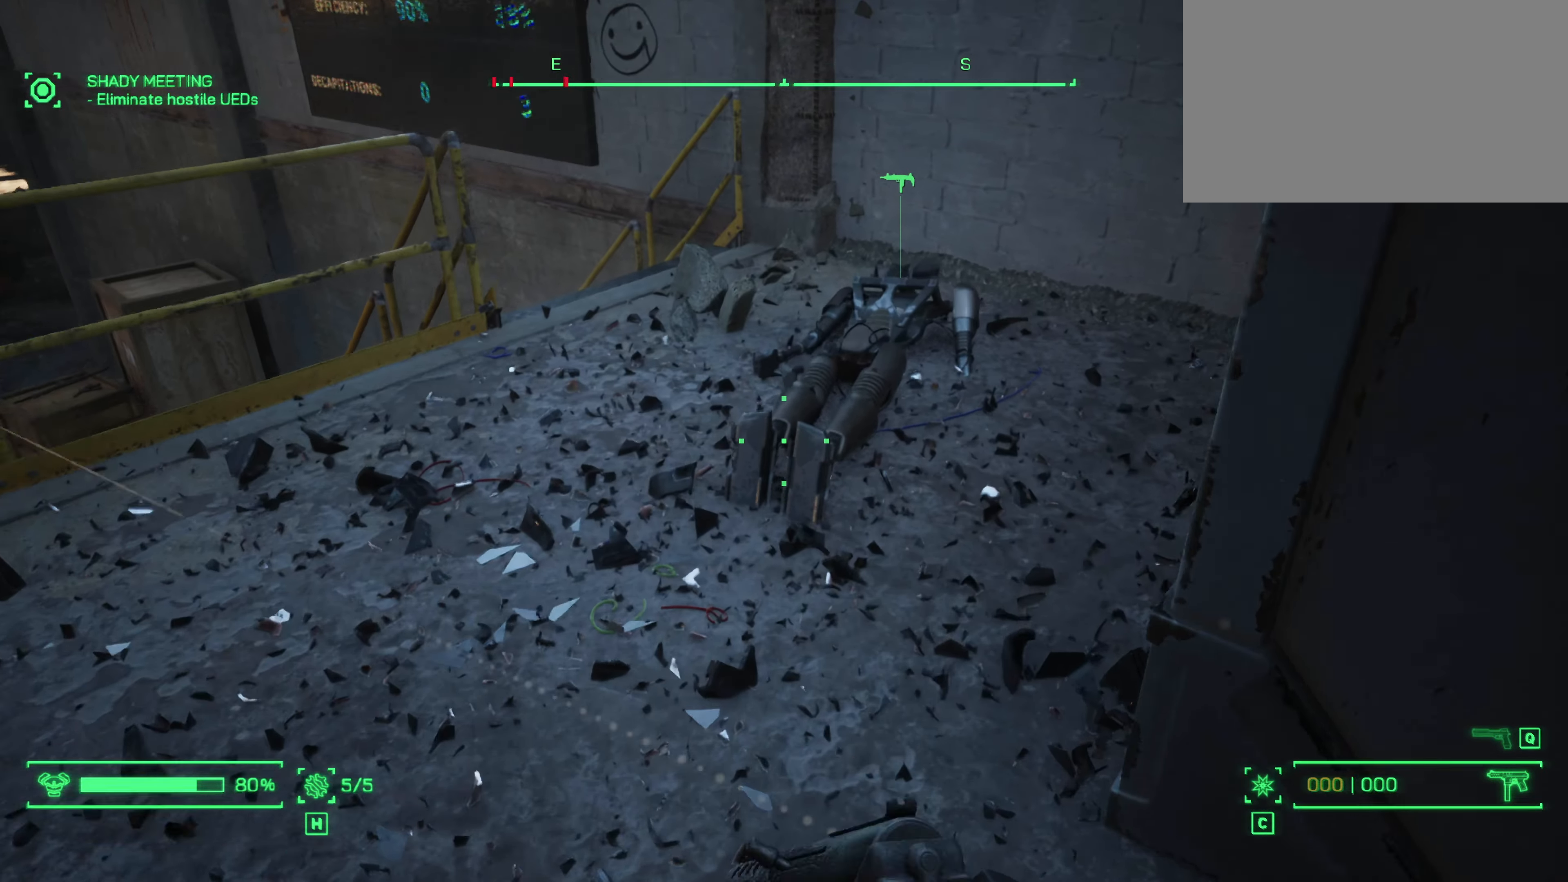
{"keys": ["e"], "mouse": [], "events": [[433, "e", "down"], [483, "w", "up"]]}
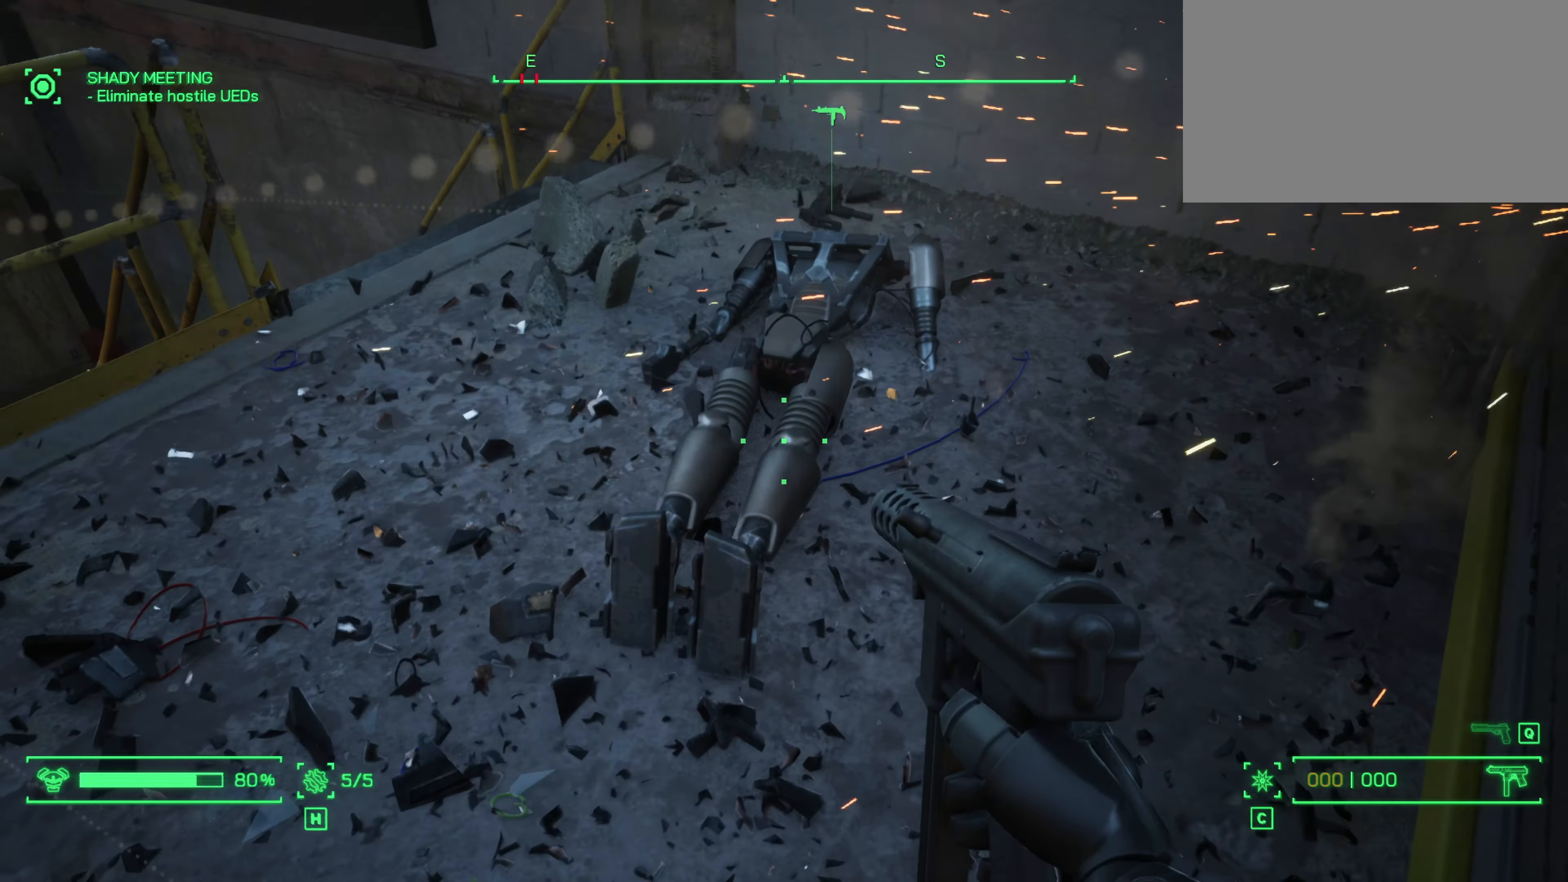
{"keys": ["w"], "mouse": [], "events": [[450, "w", "down"], [500, "e", "up"]]}
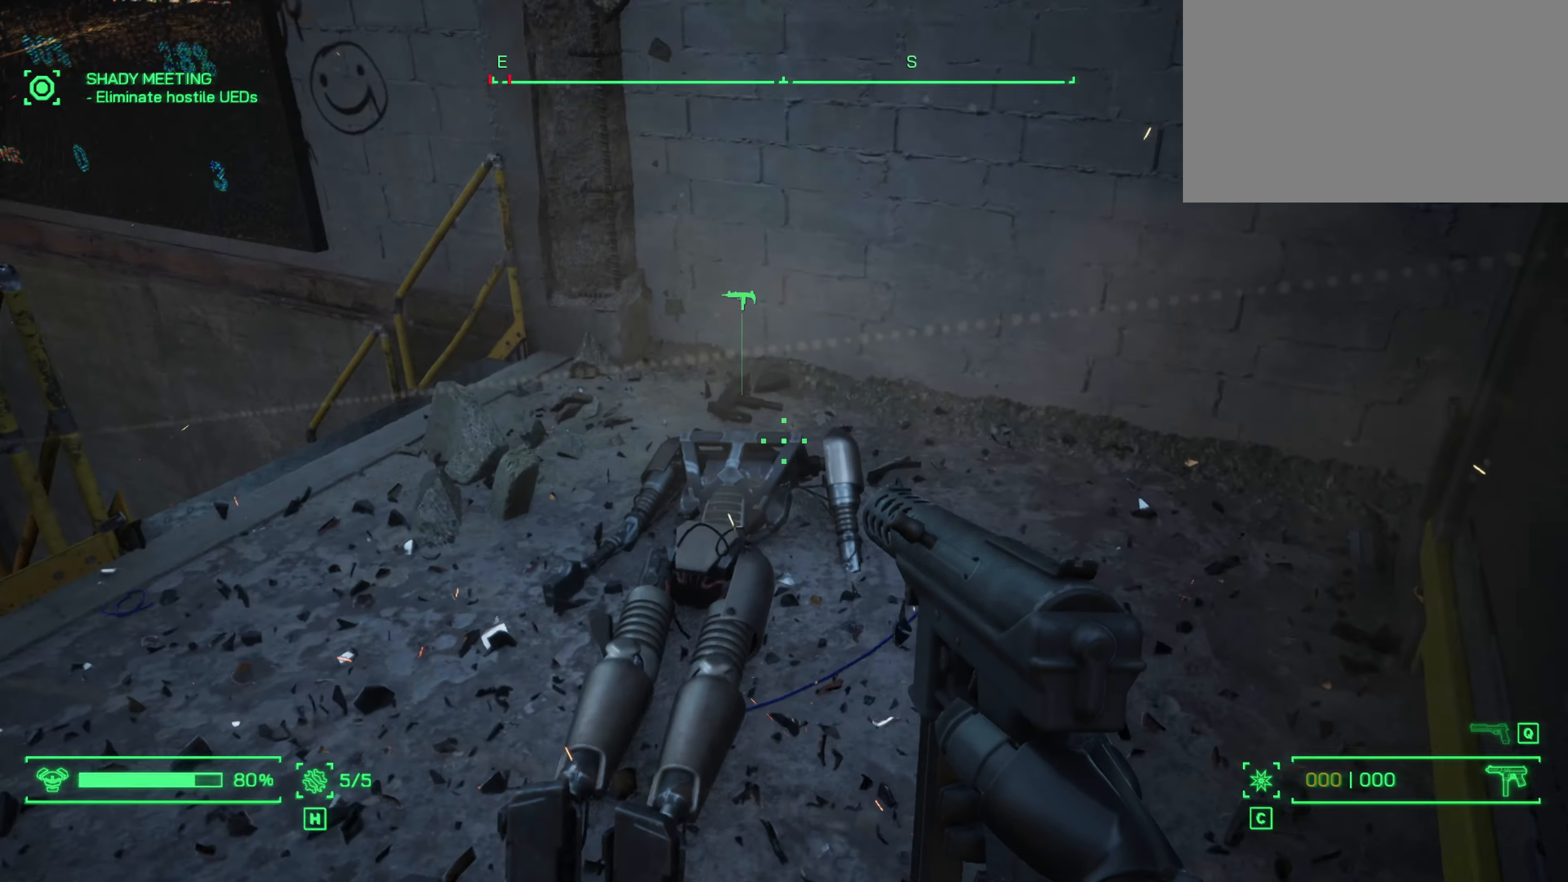
{"keys": ["e", "w"], "mouse": [], "events": [[383, "e", "down"]]}
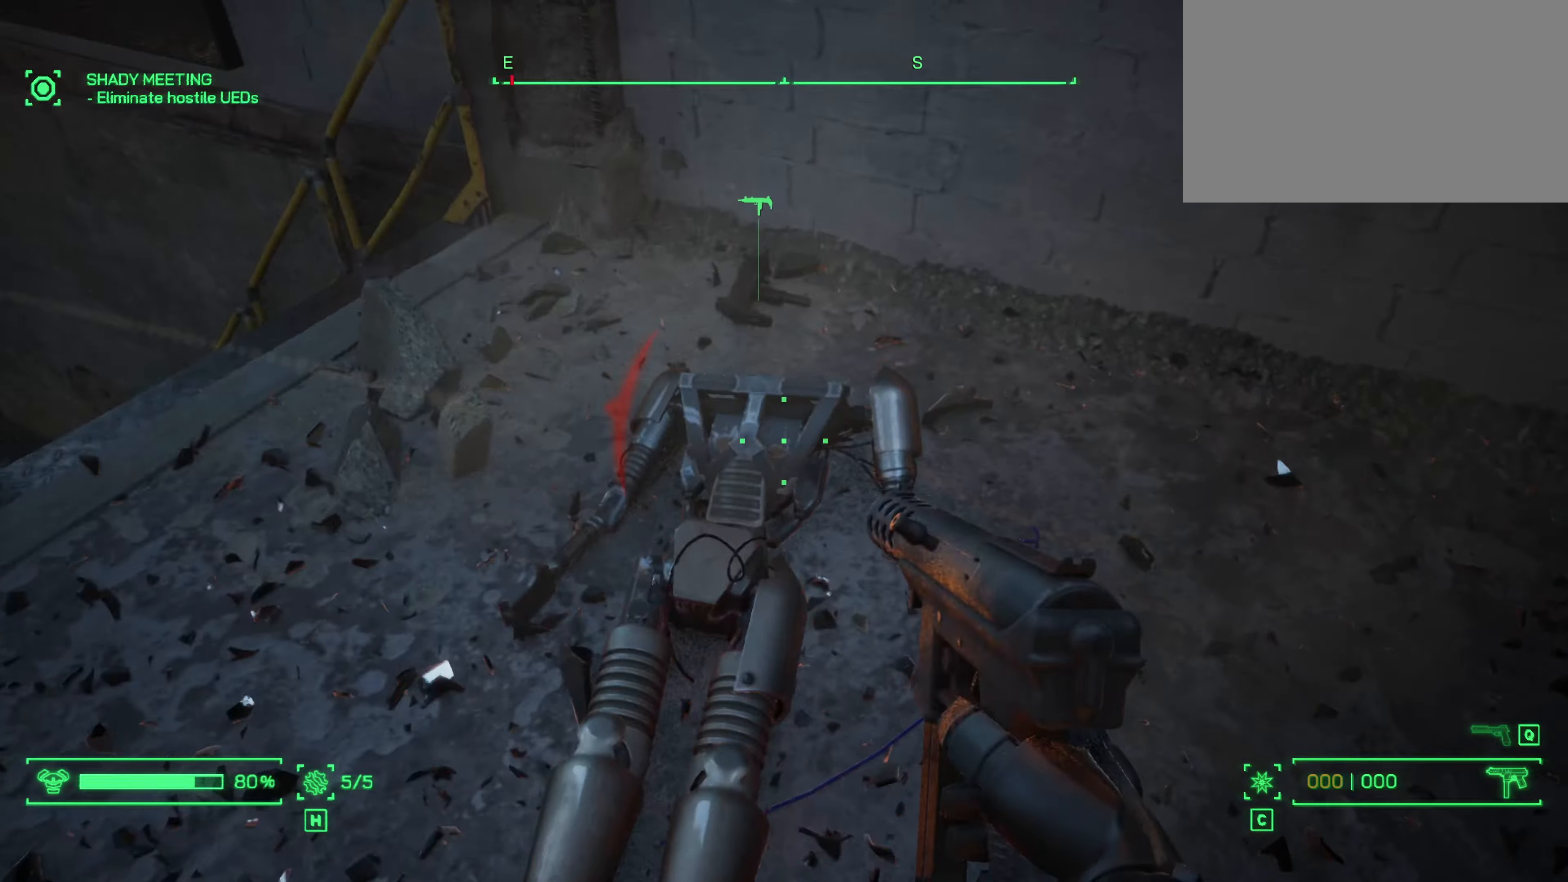
{"keys": ["e"], "mouse": [], "events": [[117, "w", "up"]]}